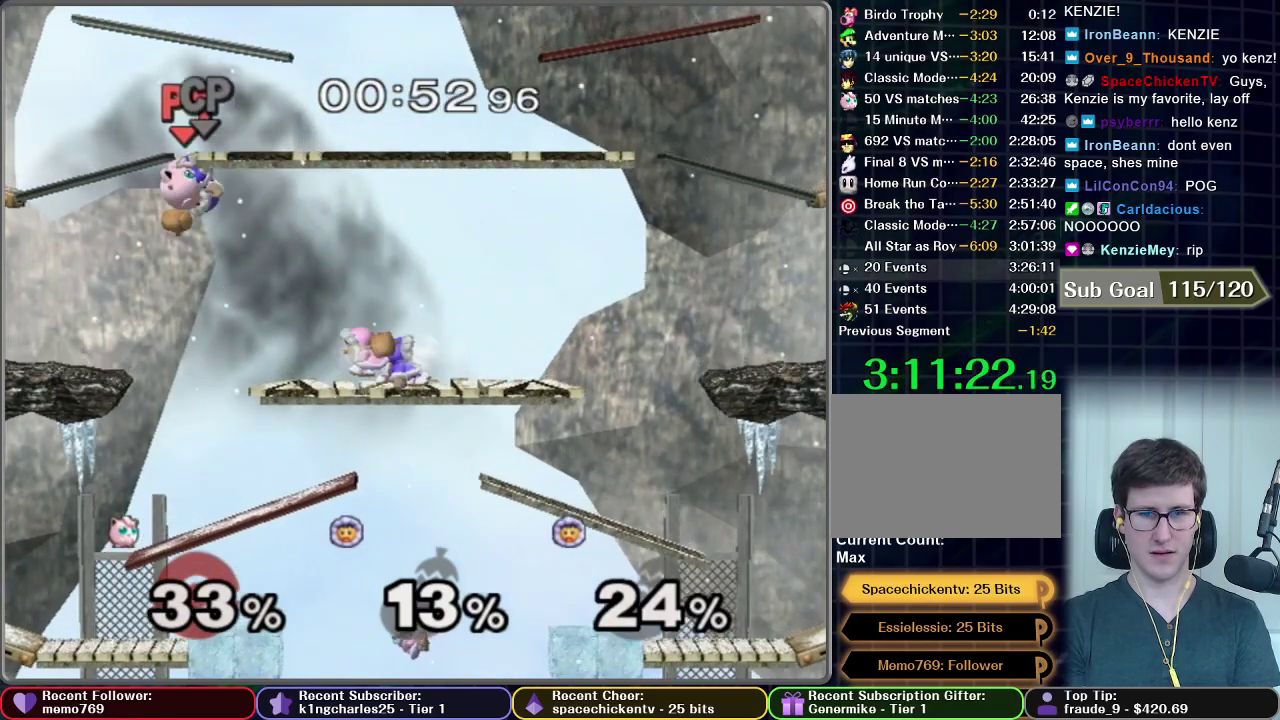
Gameplay with a controller (Nintendo layout); each line is a JSON object with the inputs held at the frame after it. "events" lists button and stick changes between this image and that frame as [ms after this image, input, new state], when the widget could be followed in between. This overlay highlights the sticks when they move; stick clicks (L3 R3) are not distinguishable. Not read: L3 R3.
{"buttons": ["B"], "left_stick": "right", "right_stick": "center"}
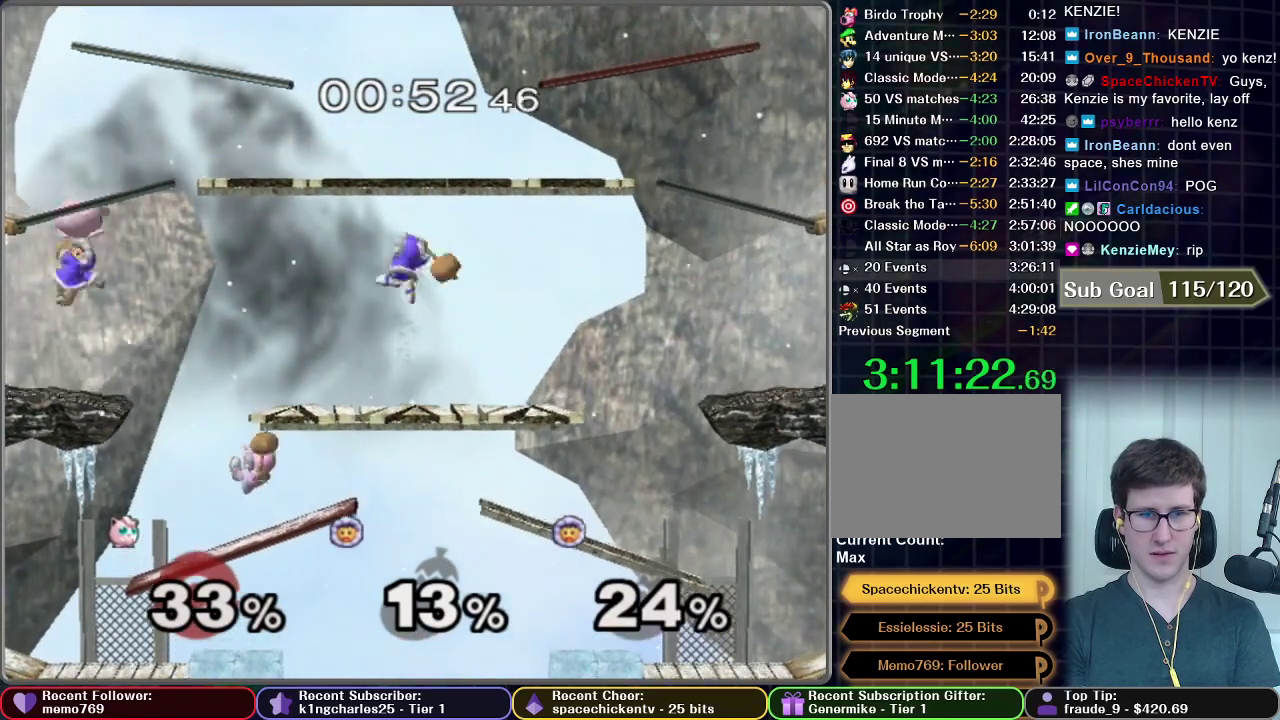
{"buttons": ["B"], "left_stick": "right", "right_stick": "center"}
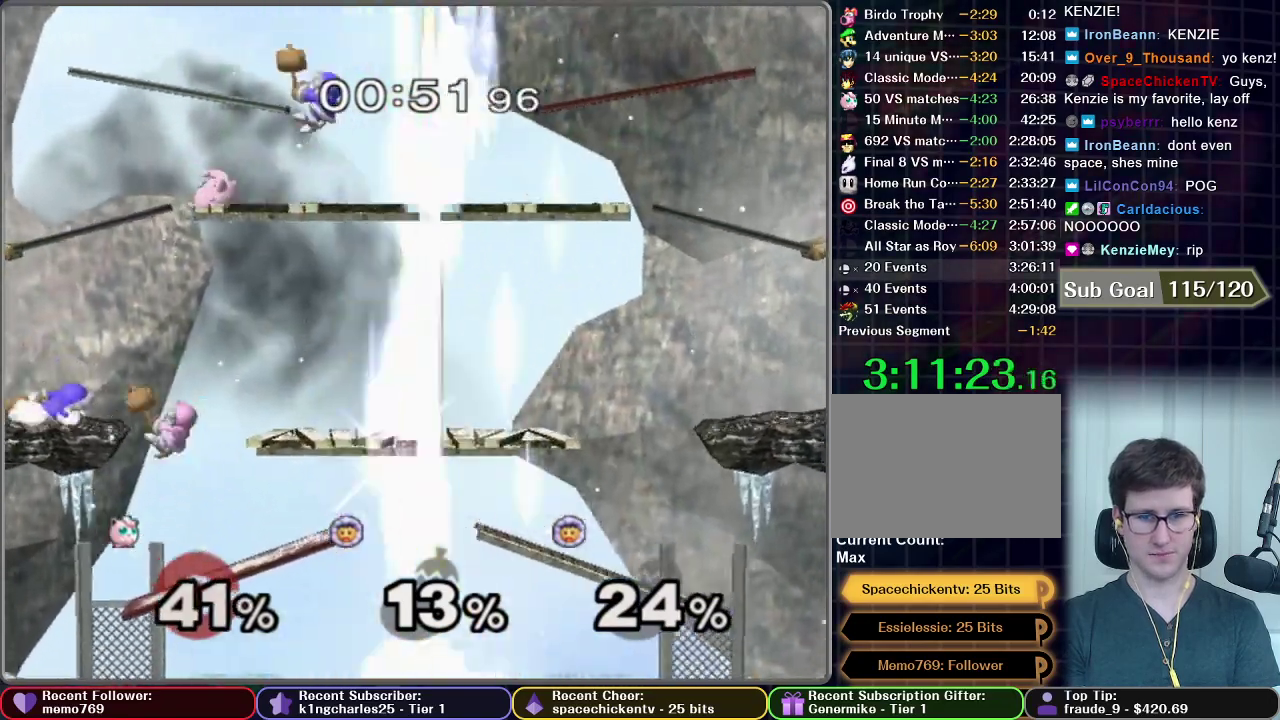
{"buttons": [], "left_stick": "right", "right_stick": "center", "events": [[67, "B", "up"]]}
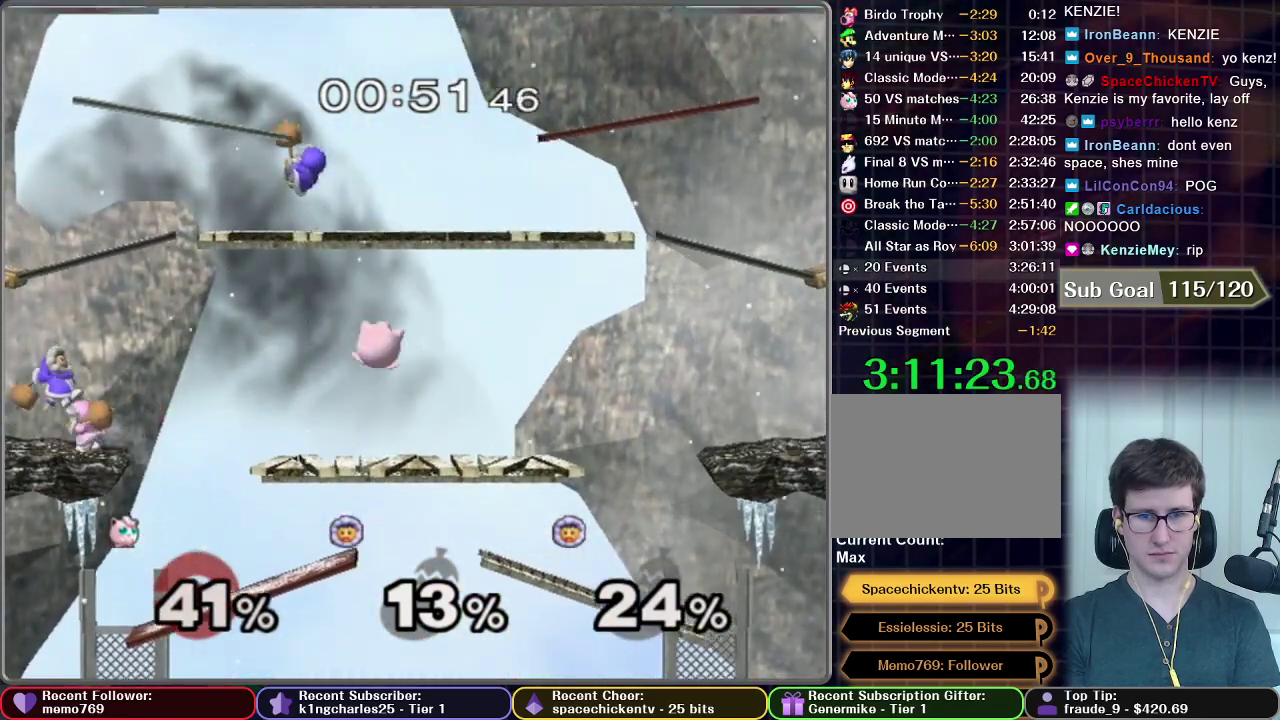
{"buttons": [], "left_stick": "right", "right_stick": "center", "events": [[67, "left_stick", "center"], [217, "left_stick", "right"]]}
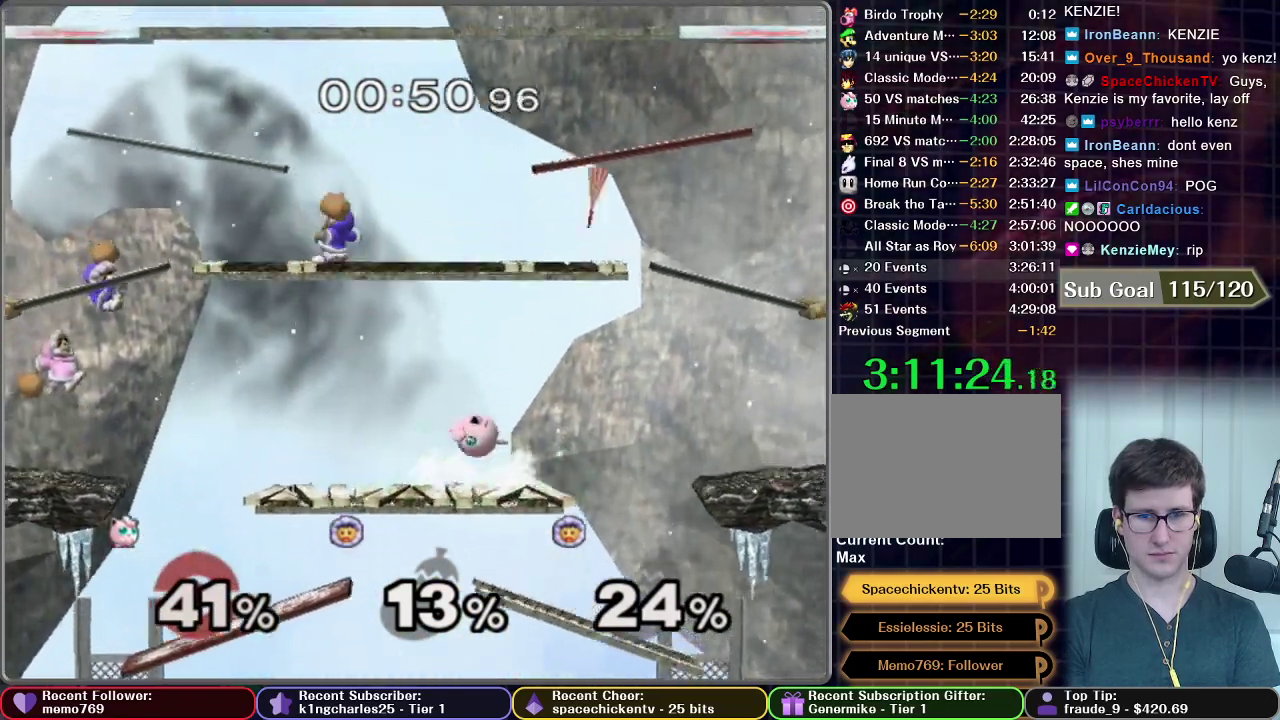
{"buttons": [], "left_stick": "right", "right_stick": "center", "events": [[150, "left_stick", "left"], [283, "left_stick", "center"], [367, "left_stick", "right"]]}
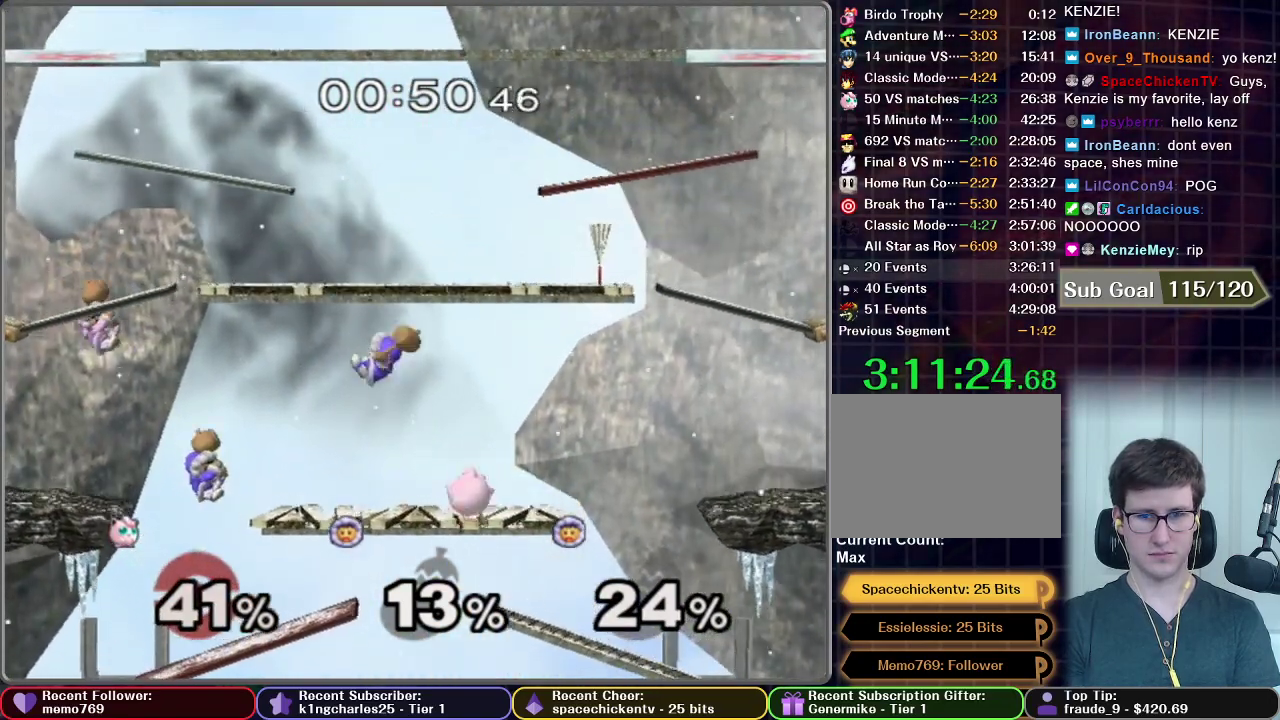
{"buttons": ["L1"], "left_stick": "center", "right_stick": "center", "events": [[450, "left_stick", "center"], [500, "L1", "down"]]}
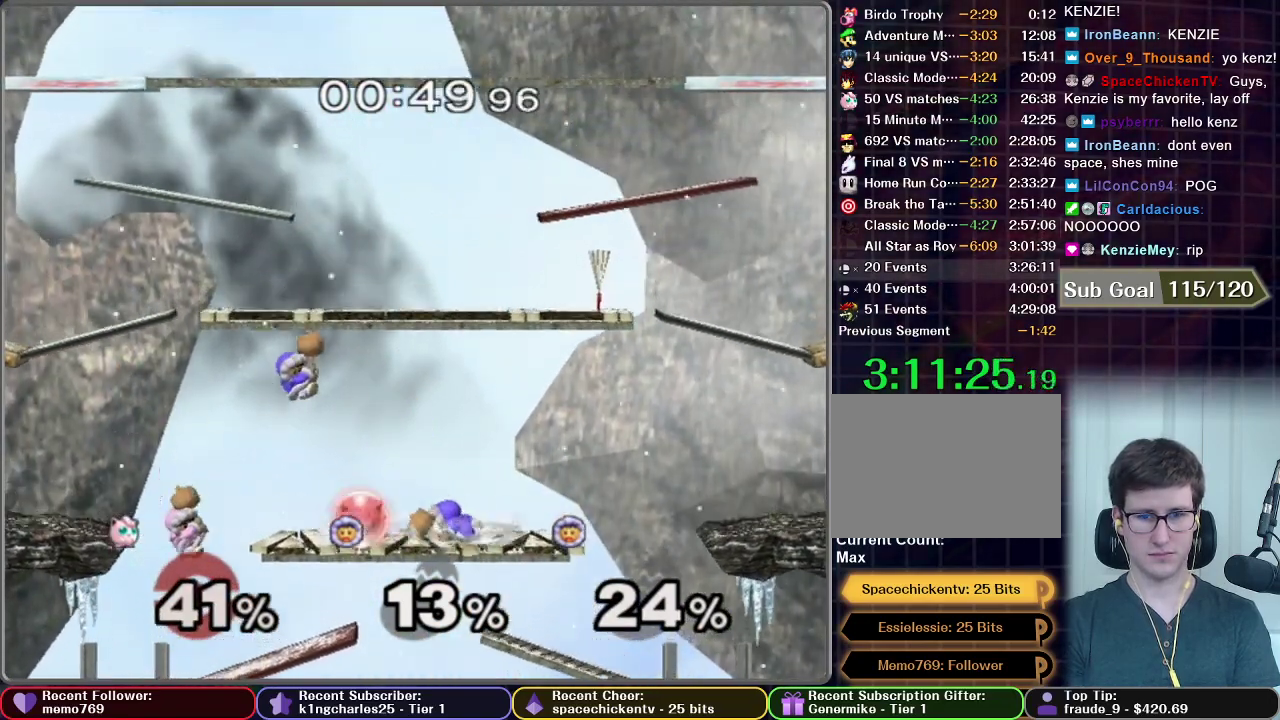
{"buttons": [], "left_stick": "right", "right_stick": "center", "events": [[117, "left_stick", "right"], [233, "left_stick", "center"], [367, "left_stick", "right"], [450, "L1", "up"]]}
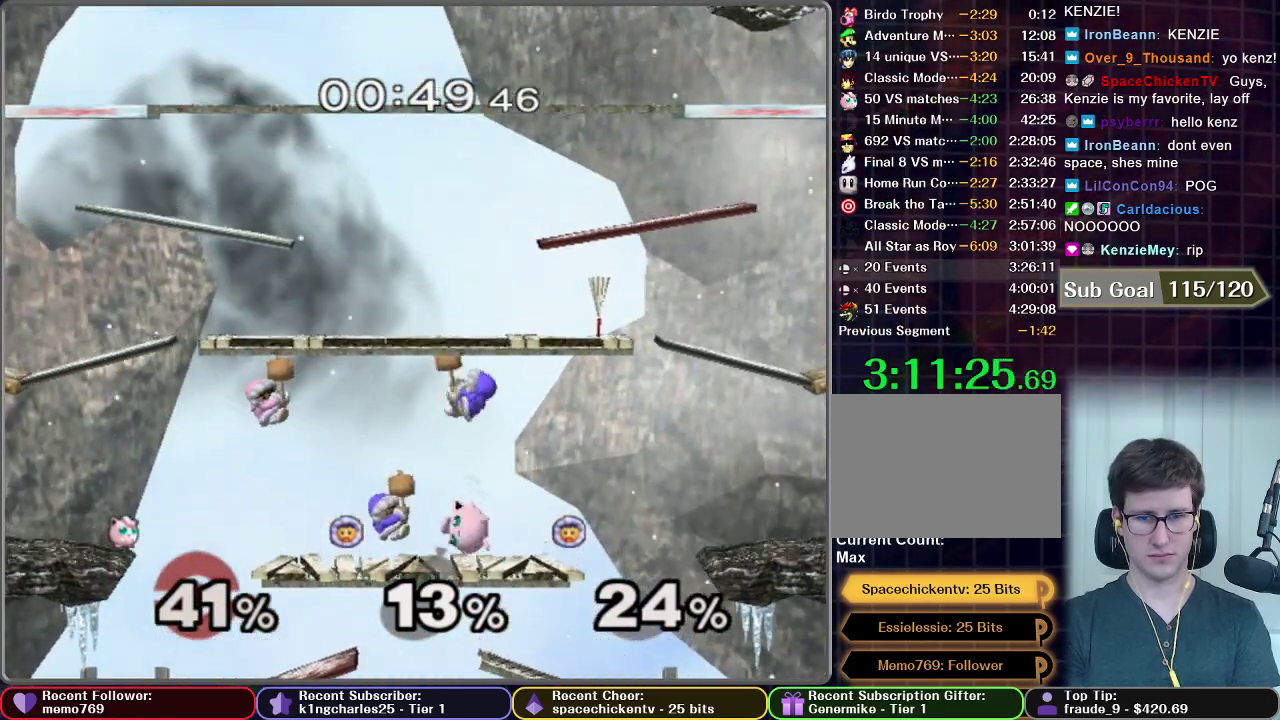
{"buttons": ["A"], "left_stick": "down", "right_stick": "center", "events": [[17, "left_stick", "center"], [183, "left_stick", "right"], [317, "X", "down"], [333, "left_stick", "center"], [367, "X", "up"], [417, "left_stick", "down"], [450, "A", "down"]]}
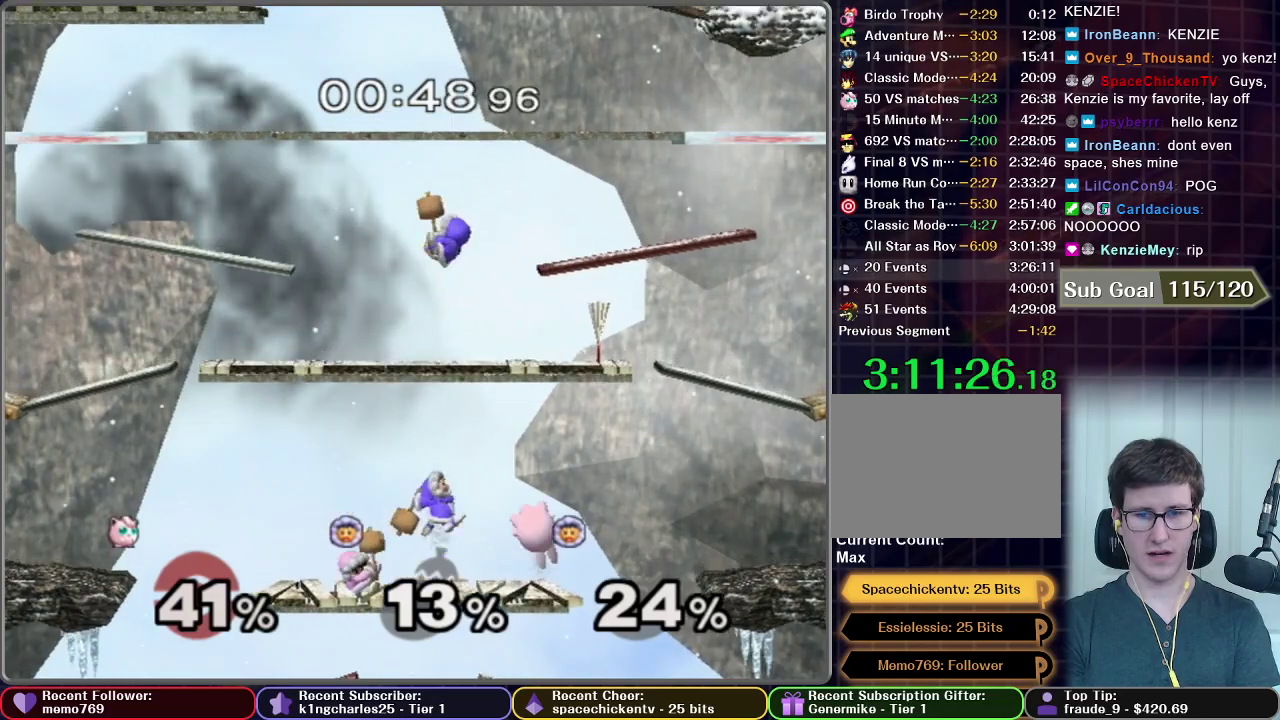
{"buttons": ["A"], "left_stick": "left", "right_stick": "center", "events": [[67, "left_stick", "down-left"], [117, "left_stick", "left"]]}
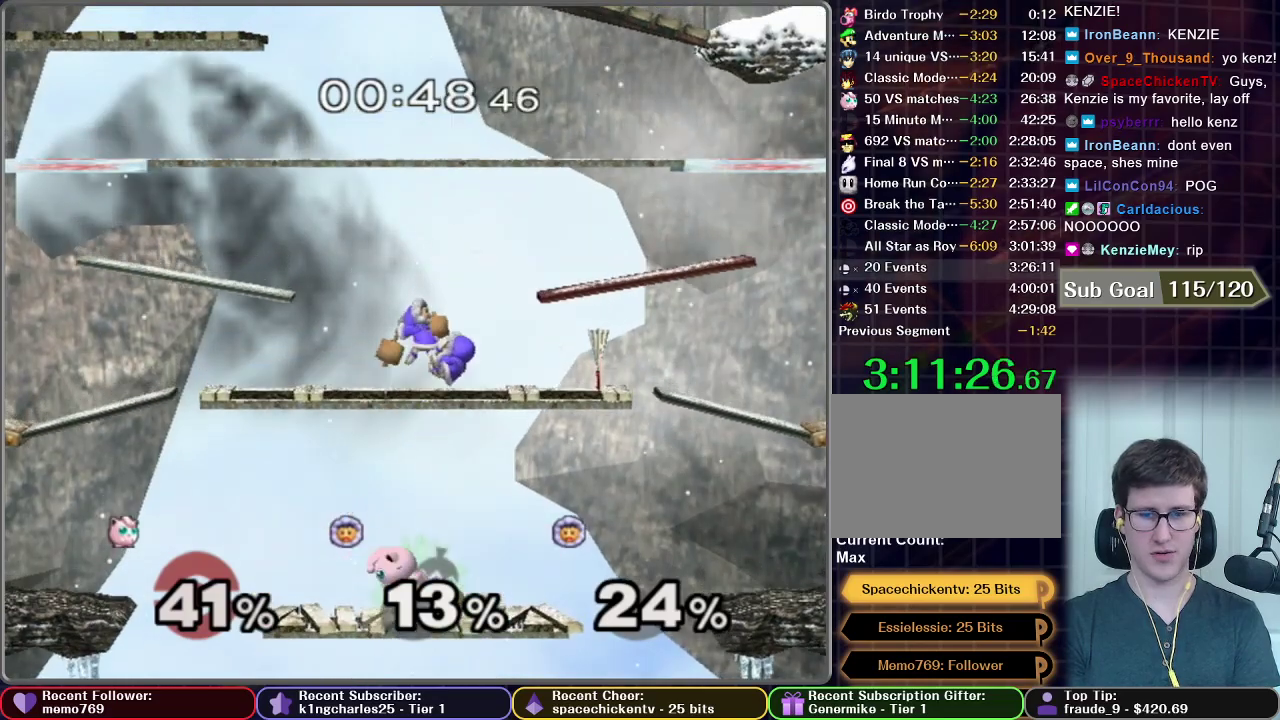
{"buttons": ["X"], "left_stick": "left", "right_stick": "center", "events": [[67, "A", "up"], [450, "X", "down"]]}
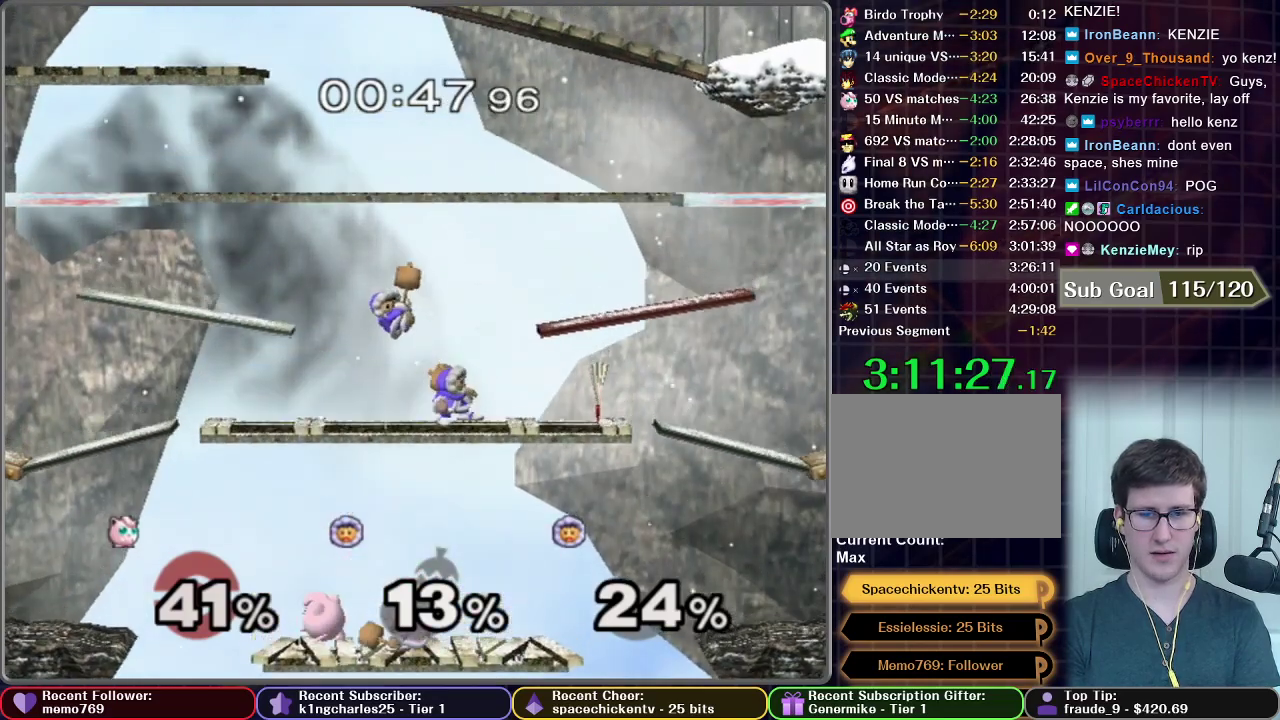
{"buttons": ["X"], "left_stick": "left", "right_stick": "center", "events": [[183, "X", "up"], [467, "X", "down"]]}
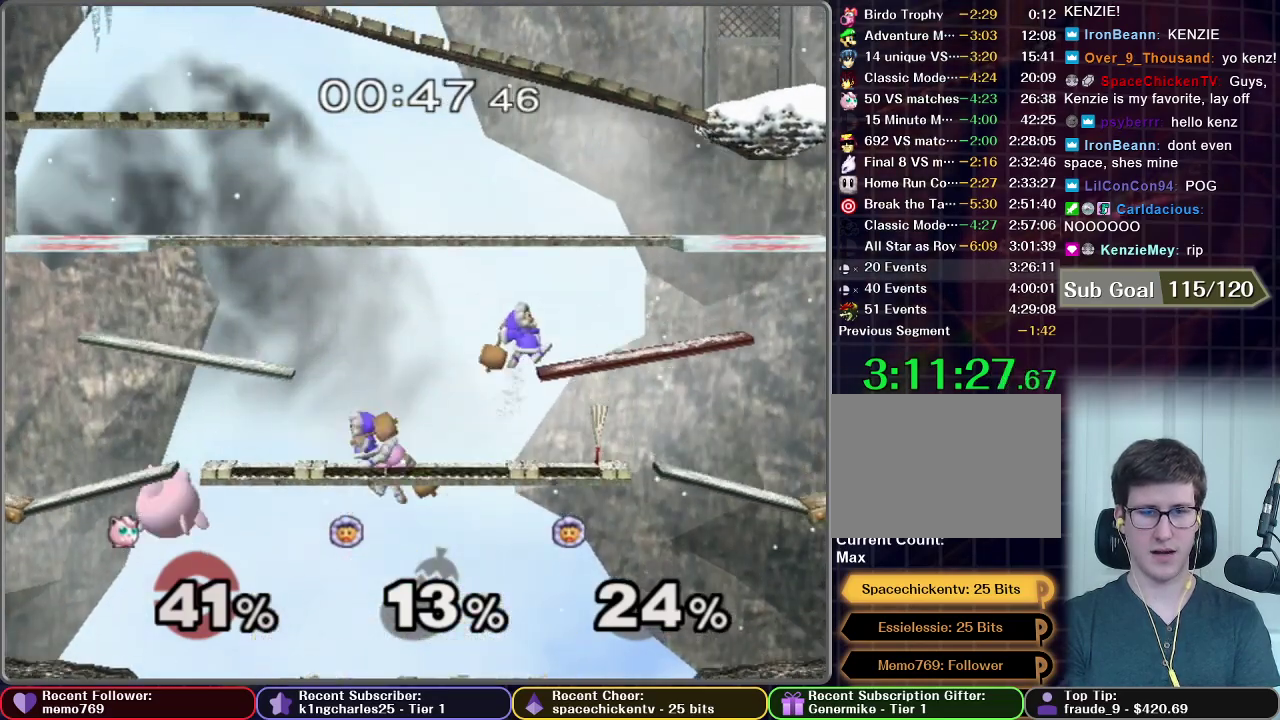
{"buttons": [], "left_stick": "center", "right_stick": "center", "events": [[183, "X", "up"], [333, "left_stick", "center"]]}
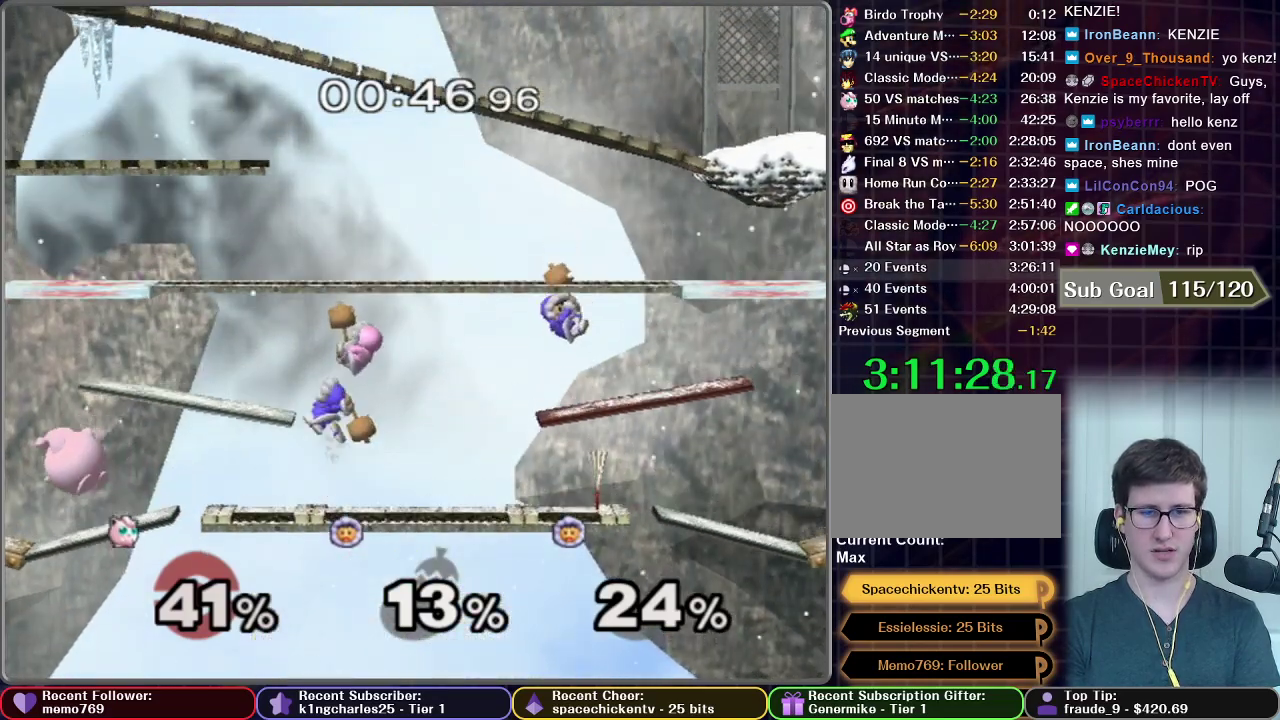
{"buttons": ["X"], "left_stick": "center", "right_stick": "center", "events": [[433, "X", "down"]]}
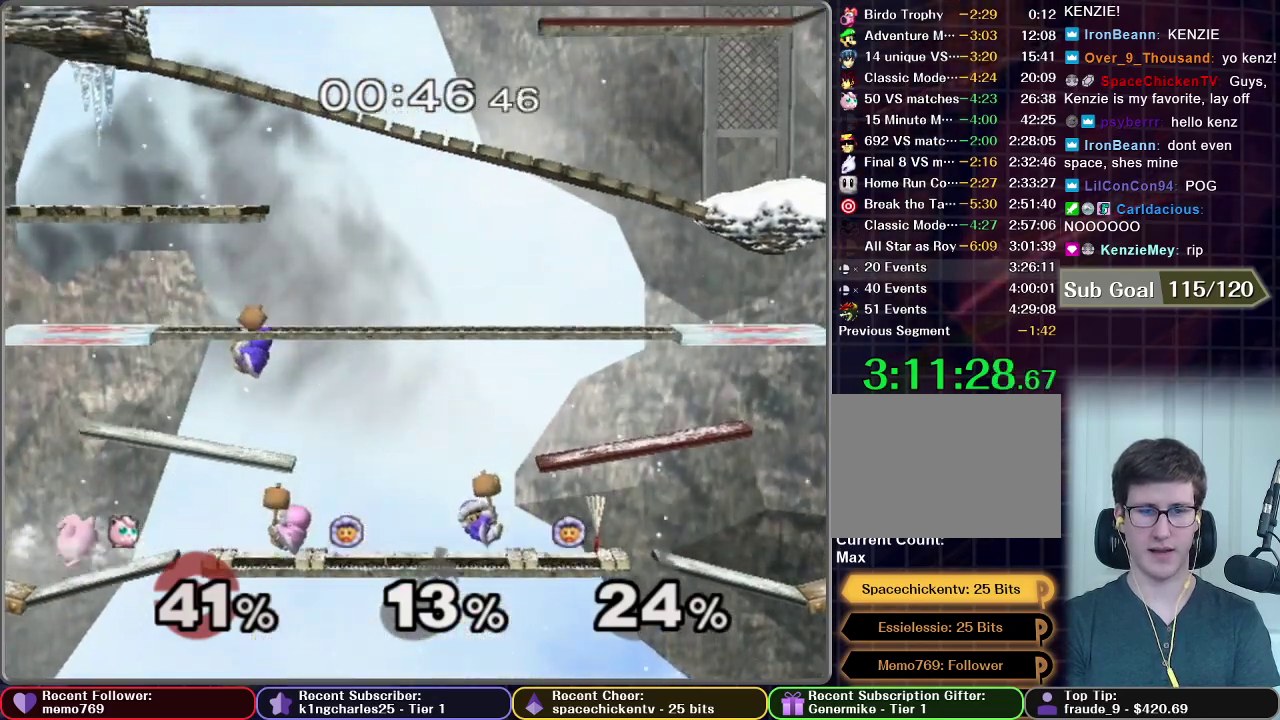
{"buttons": ["B"], "left_stick": "right", "right_stick": "center", "events": [[100, "X", "up"], [167, "X", "down"], [217, "X", "up"], [250, "left_stick", "right"], [317, "B", "down"]]}
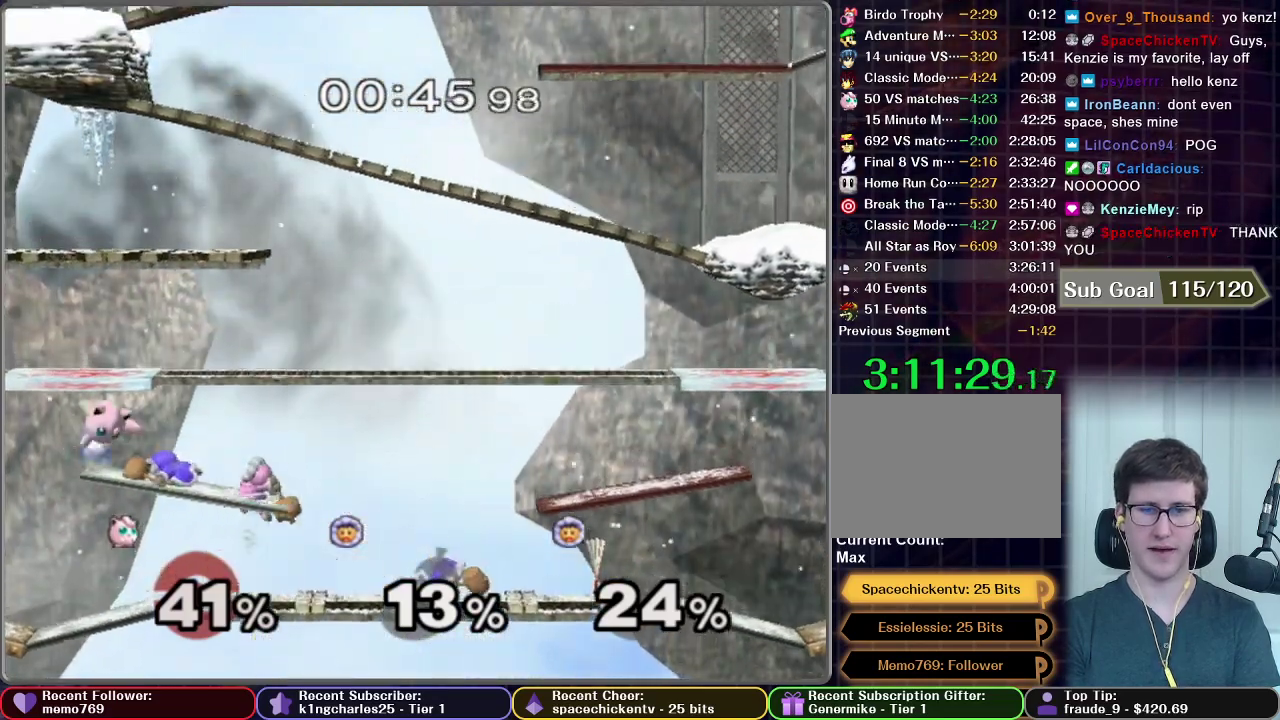
{"buttons": ["B"], "left_stick": "right", "right_stick": "center", "events": []}
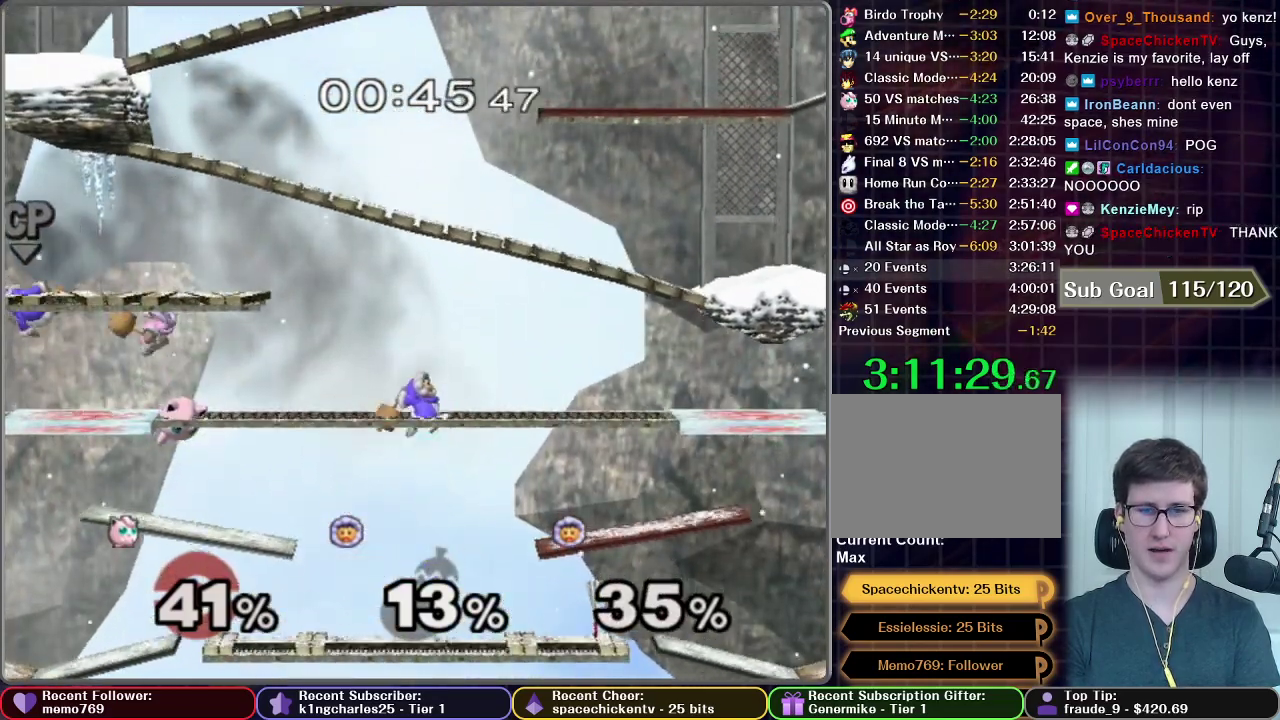
{"buttons": ["X"], "left_stick": "right", "right_stick": "center", "events": [[33, "B", "up"], [433, "X", "down"]]}
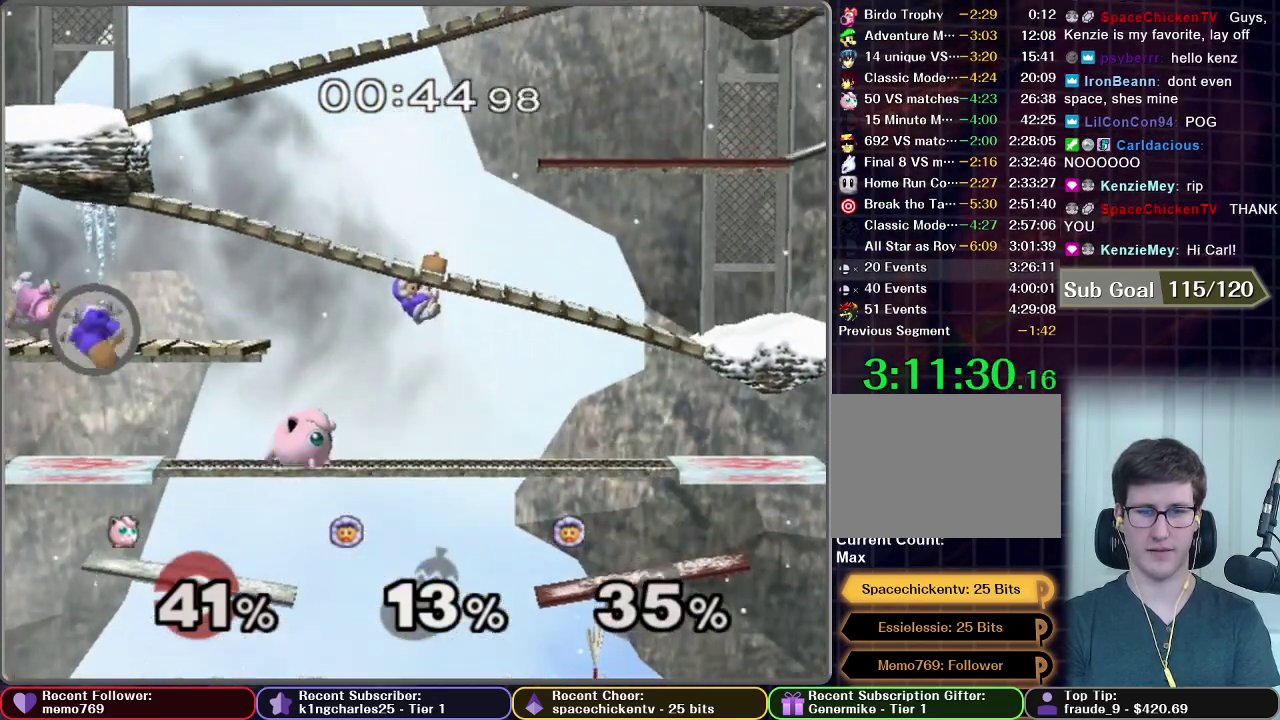
{"buttons": ["A"], "left_stick": "right", "right_stick": "center", "events": [[67, "A", "down"], [367, "X", "up"]]}
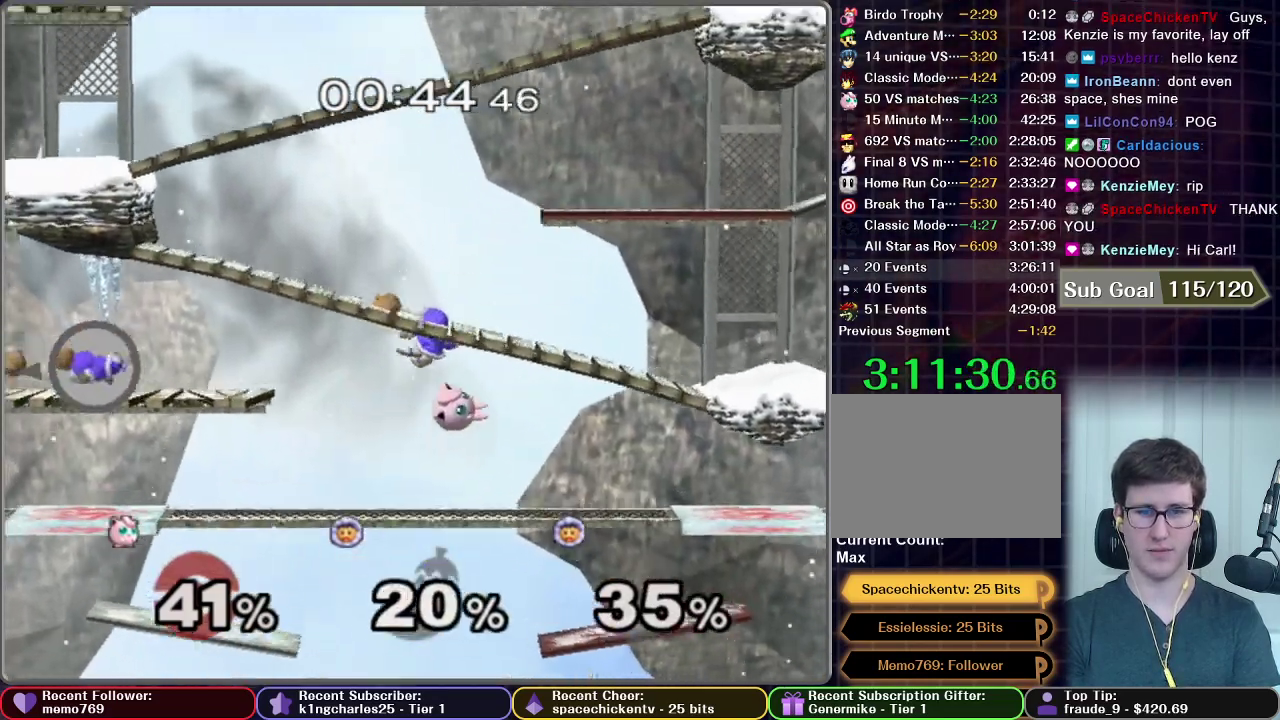
{"buttons": [], "left_stick": "right", "right_stick": "center", "events": [[117, "A", "up"]]}
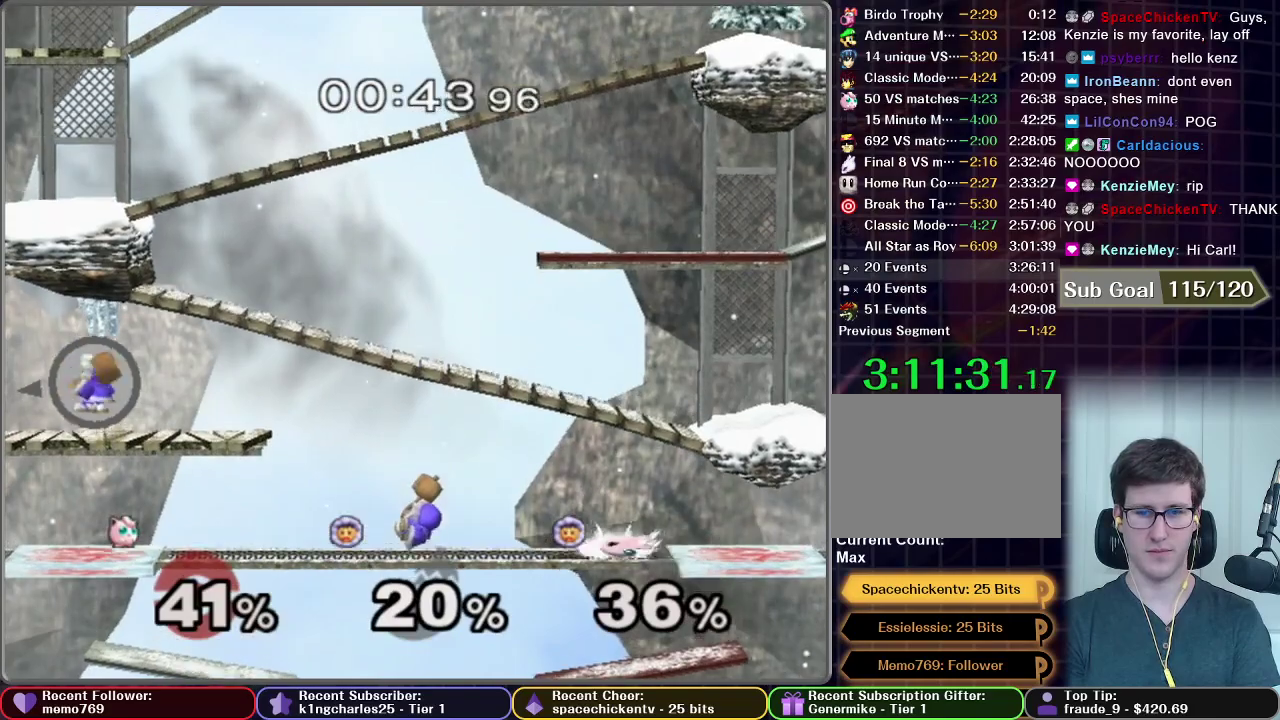
{"buttons": [], "left_stick": "left", "right_stick": "center", "events": [[100, "left_stick", "center"], [167, "X", "down"], [167, "left_stick", "left"], [317, "X", "up"]]}
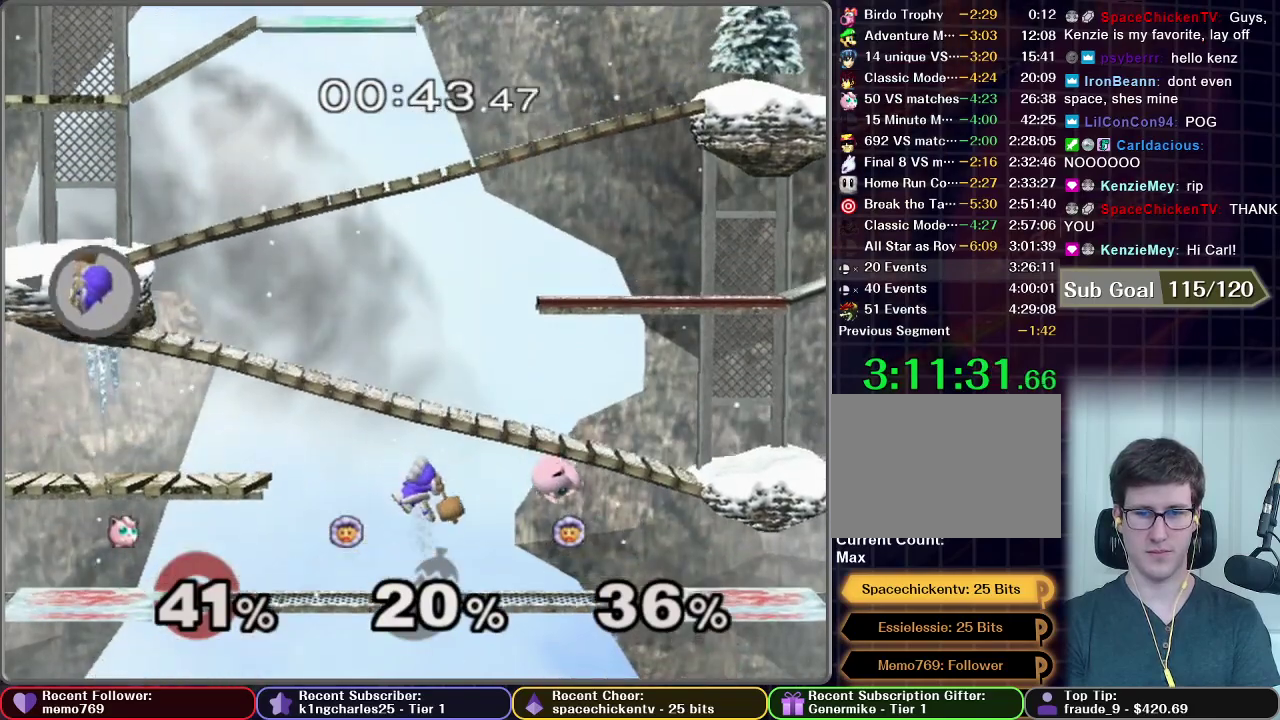
{"buttons": [], "left_stick": "right", "right_stick": "center", "events": [[33, "left_stick", "center"], [83, "X", "down"], [83, "left_stick", "right"], [300, "X", "up"]]}
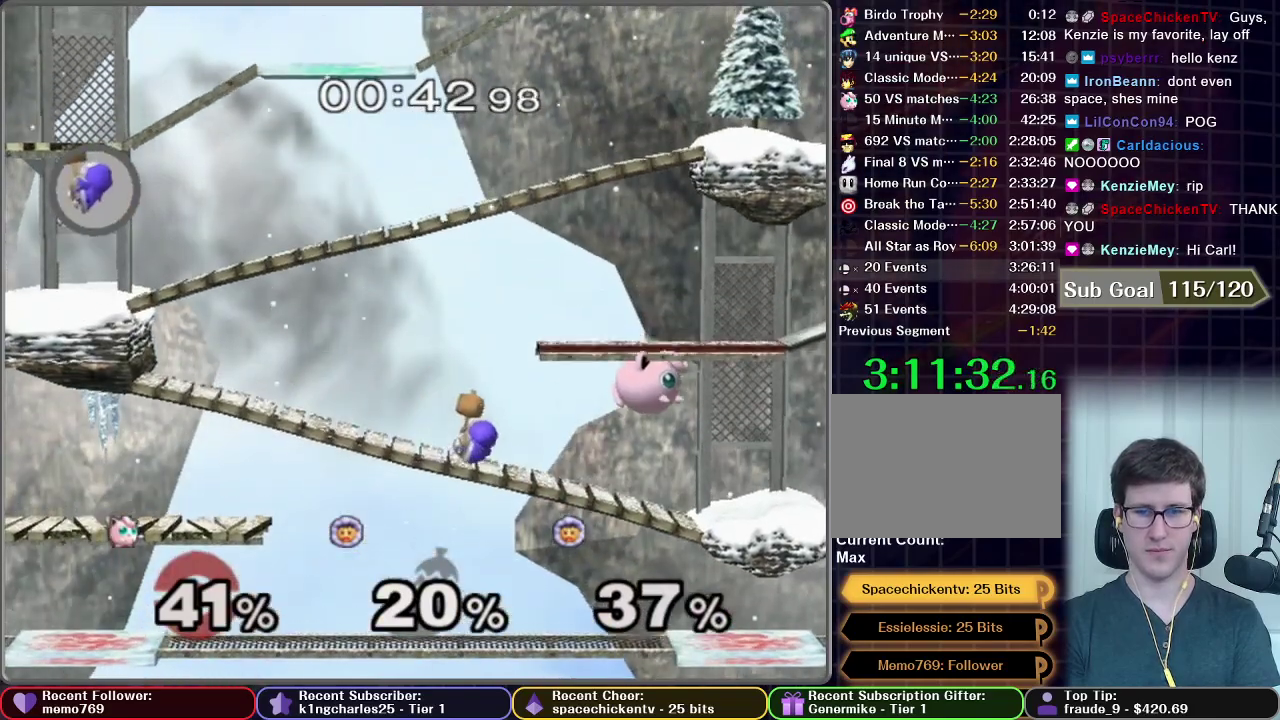
{"buttons": [], "left_stick": "center", "right_stick": "center", "events": [[50, "left_stick", "center"], [100, "X", "down"], [250, "X", "up"]]}
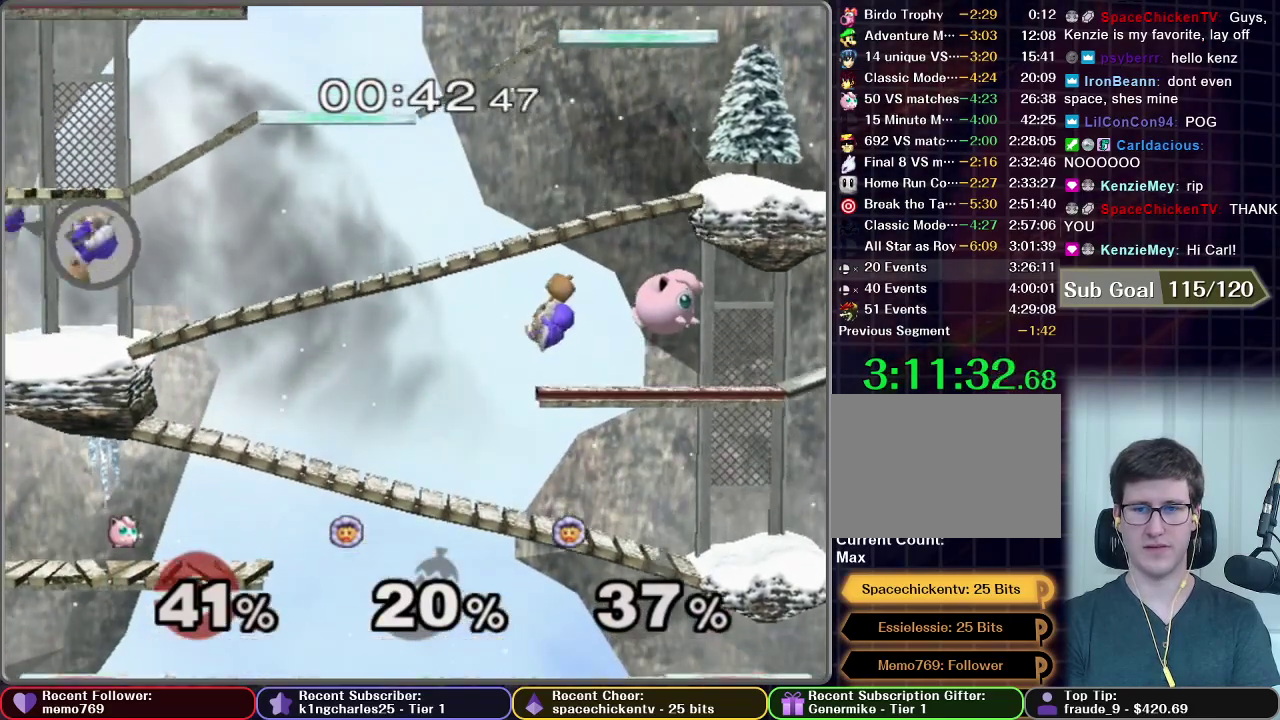
{"buttons": [], "left_stick": "left", "right_stick": "center", "events": [[67, "X", "down"], [317, "X", "up"], [317, "left_stick", "left"]]}